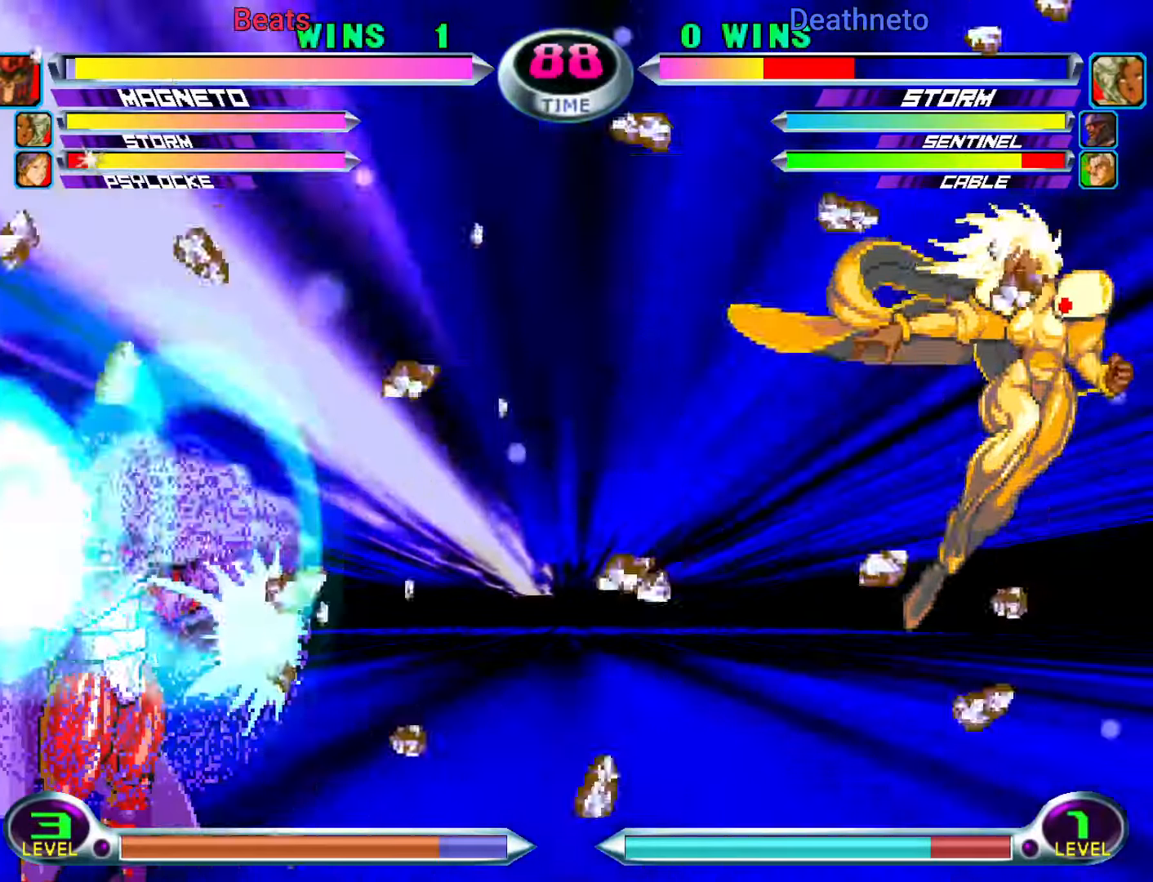
Gameplay with a controller (arcade stick); each line is a JSON object with the inputs held at the frame after it (dt_ms = milliseconds from this image to that frame). "events" lists button and stick changes between this image and that frame as [ms after this image, input, new state], when the widget could be followed in between. Not read: L3 R3.
{"dt_ms": 500, "buttons": [], "left_stick": "center", "events": []}
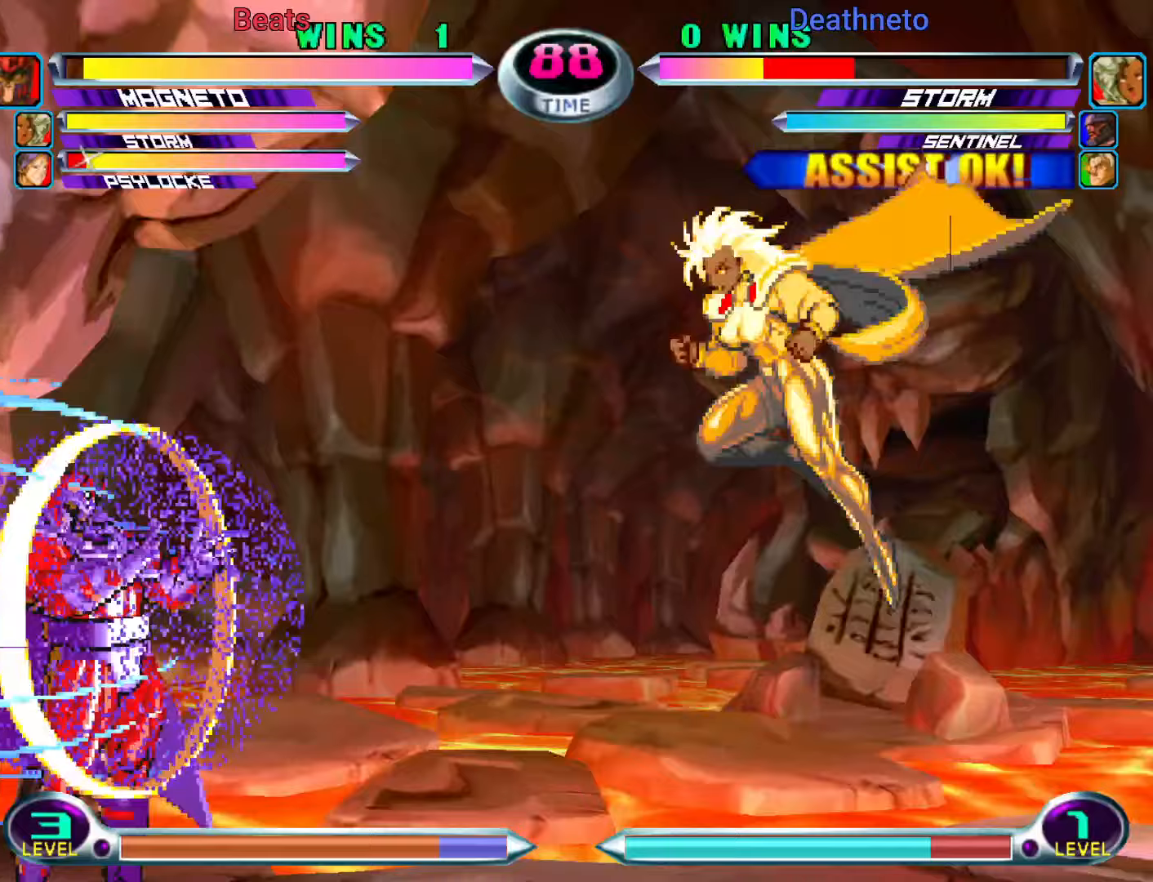
{"dt_ms": 1000, "buttons": [], "left_stick": "down-left"}
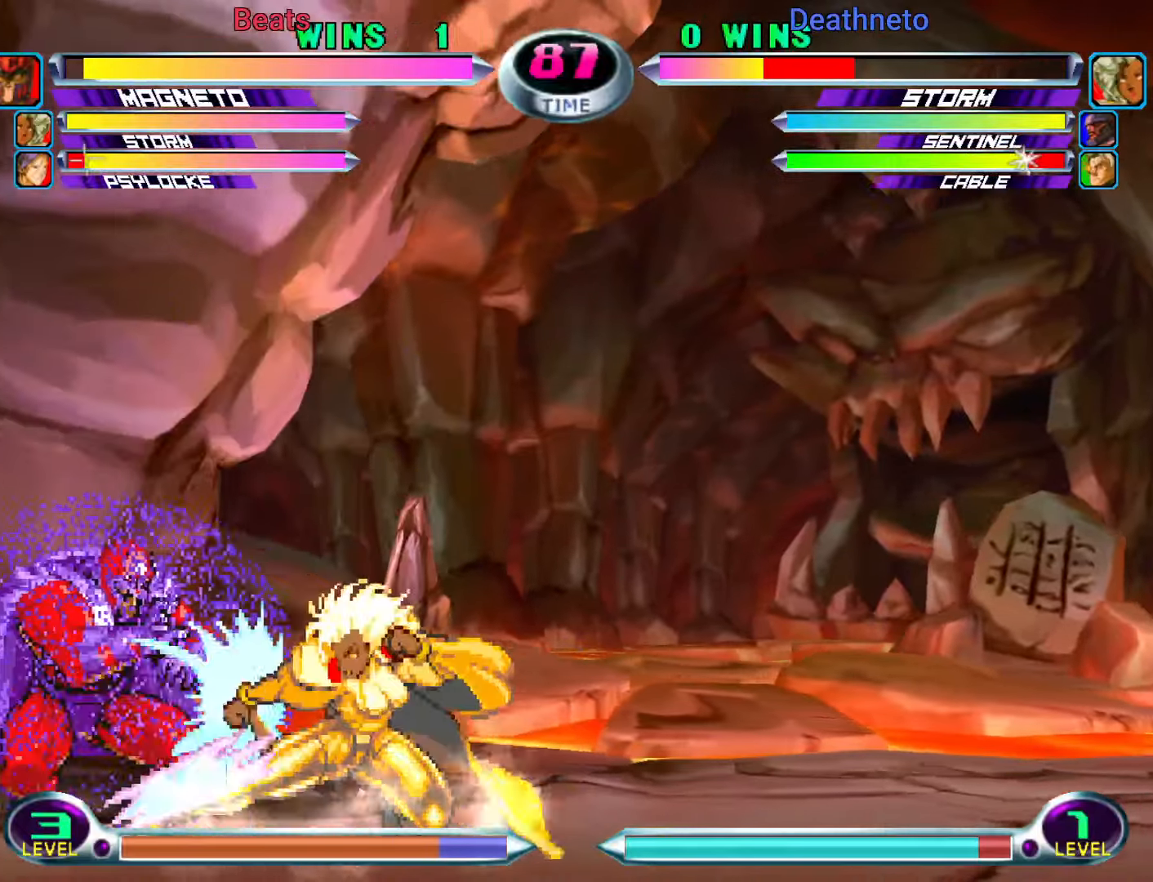
{"dt_ms": 1000, "buttons": [], "left_stick": "center"}
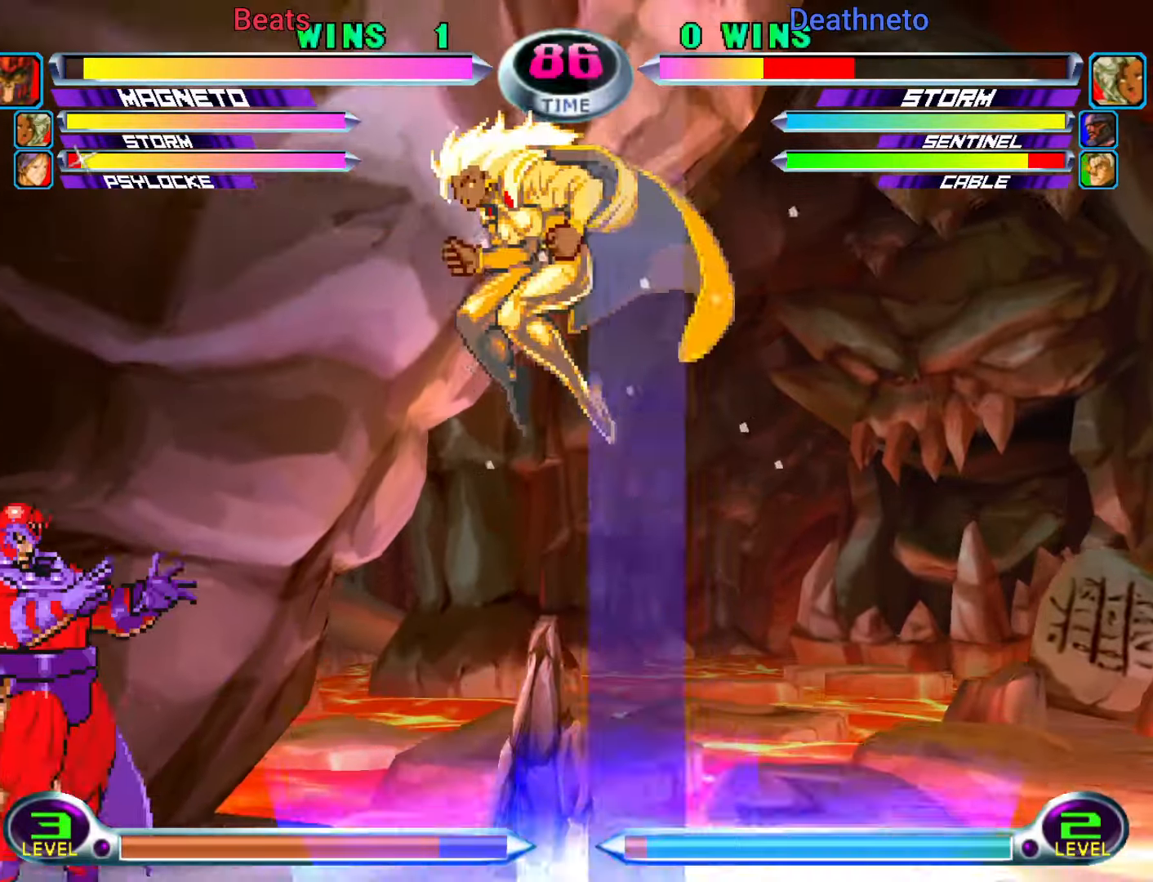
{"dt_ms": 500, "buttons": ["R2"], "left_stick": "center", "events": [[17, "TRIANGLE", "down"], [67, "TRIANGLE", "up"], [200, "left_stick", "down-right"], [217, "SQUARE", "down"], [217, "TRIANGLE", "down"], [250, "SQUARE", "up"], [250, "TRIANGLE", "up"], [433, "left_stick", "center"], [500, "R2", "down"]]}
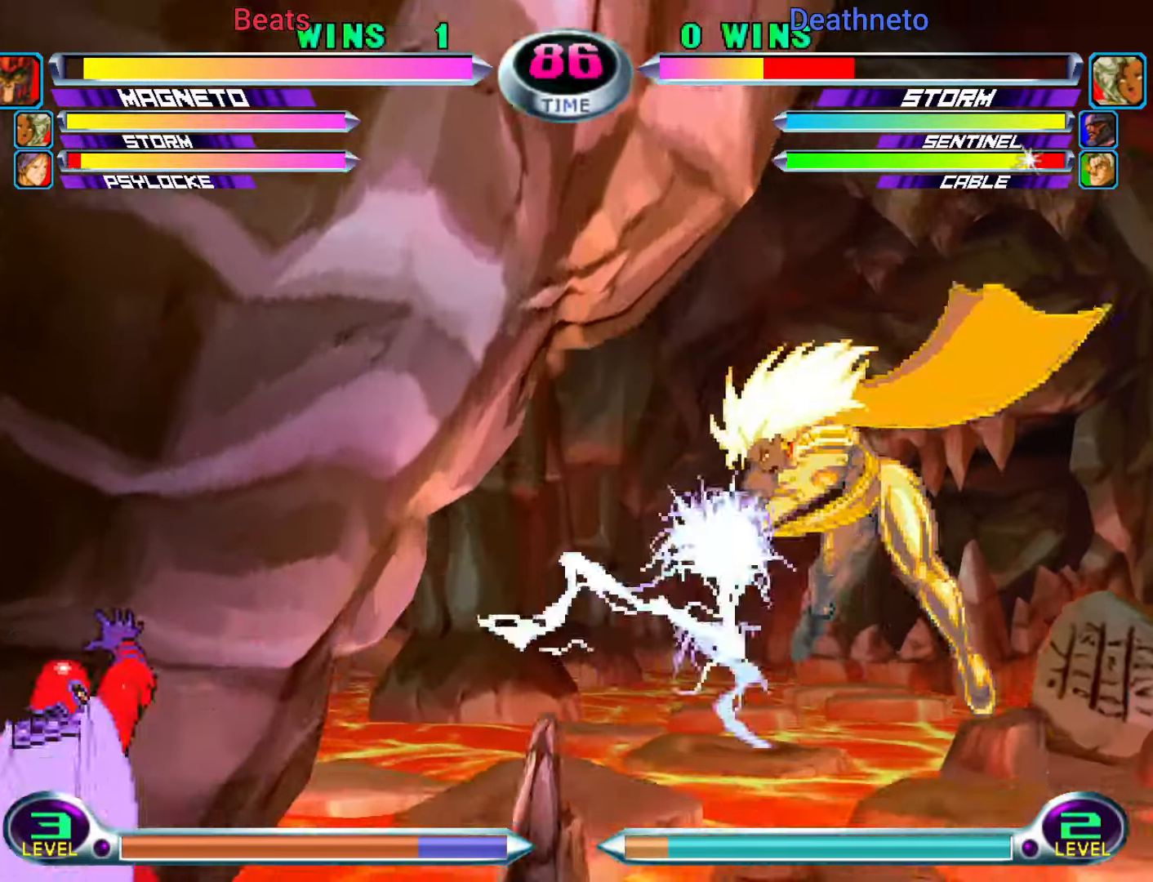
{"dt_ms": 500, "buttons": [], "left_stick": "center", "events": [[83, "R2", "up"], [317, "SQUARE", "down"], [317, "TRIANGLE", "down"], [383, "SQUARE", "up"], [383, "TRIANGLE", "up"]]}